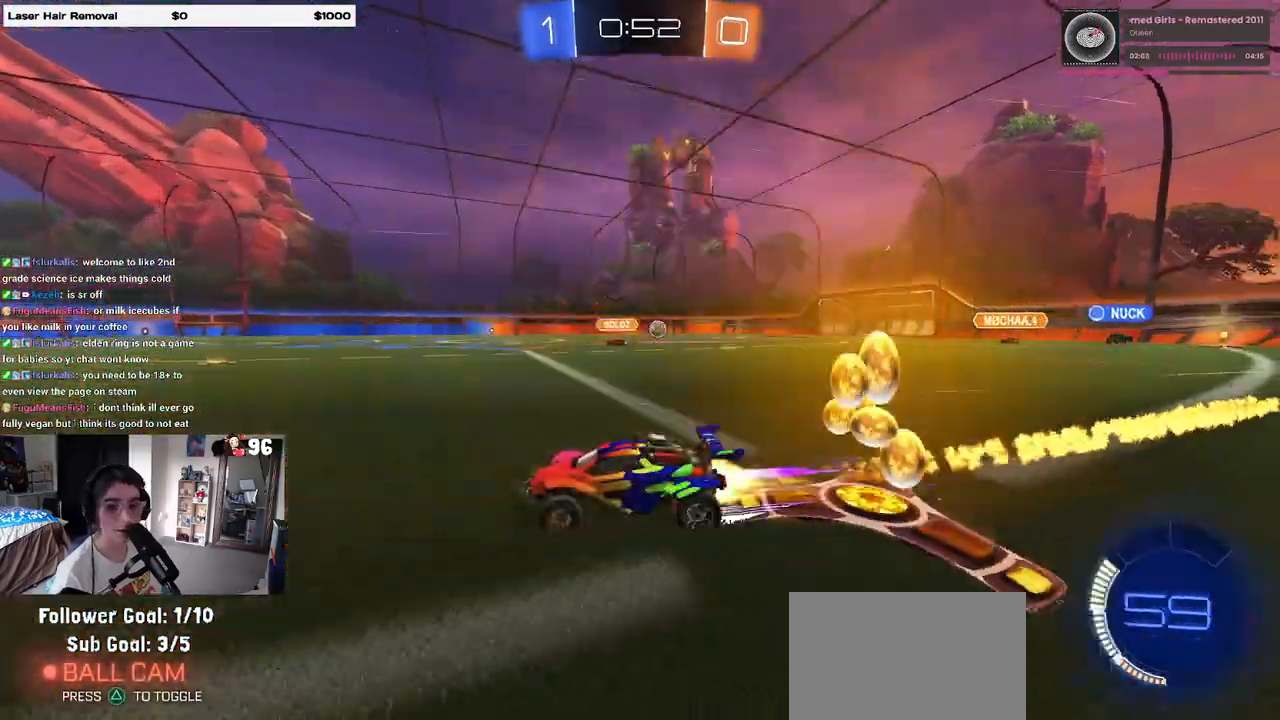
Gameplay with a controller (PlayStation layout); each line is a JSON object with the inputs held at the frame after it. "events" lists button and stick changes between this image and that frame as [ms after this image, input, new state], when the widget could be followed in between.
{"buttons": ["R2"], "left_stick": "right", "right_stick": "center", "events": [[133, "R1", "up"]]}
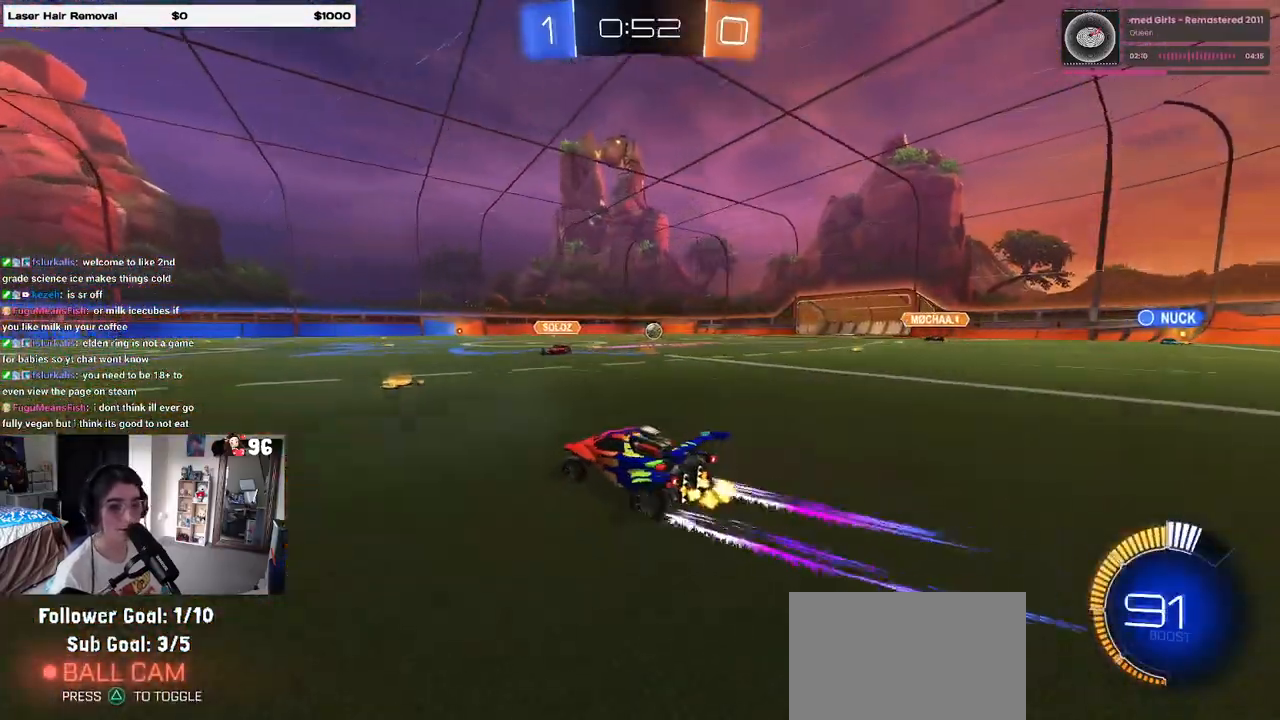
{"buttons": ["R1", "R2"], "left_stick": "center", "right_stick": "center", "events": [[183, "R1", "down"], [200, "left_stick", "center"]]}
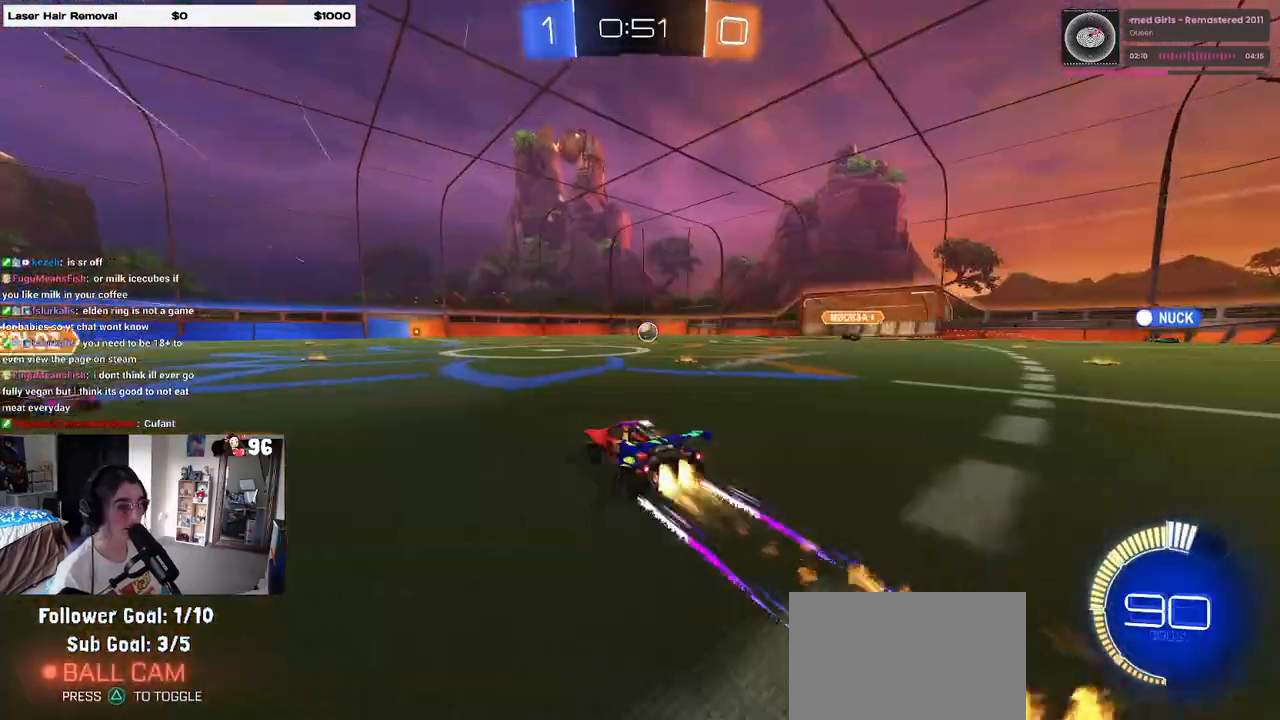
{"buttons": ["R2"], "left_stick": "left", "right_stick": "center", "events": [[33, "R1", "up"], [367, "left_stick", "left"]]}
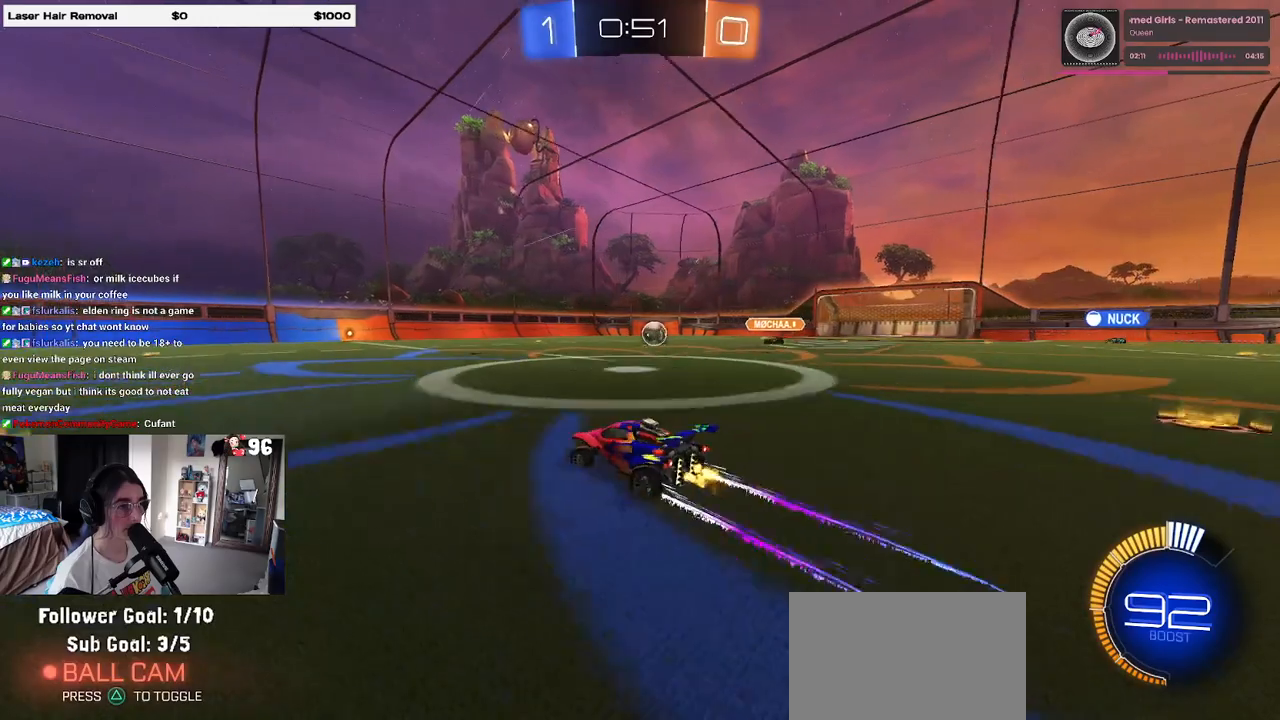
{"buttons": ["R2"], "left_stick": "center", "right_stick": "center", "events": [[300, "left_stick", "center"]]}
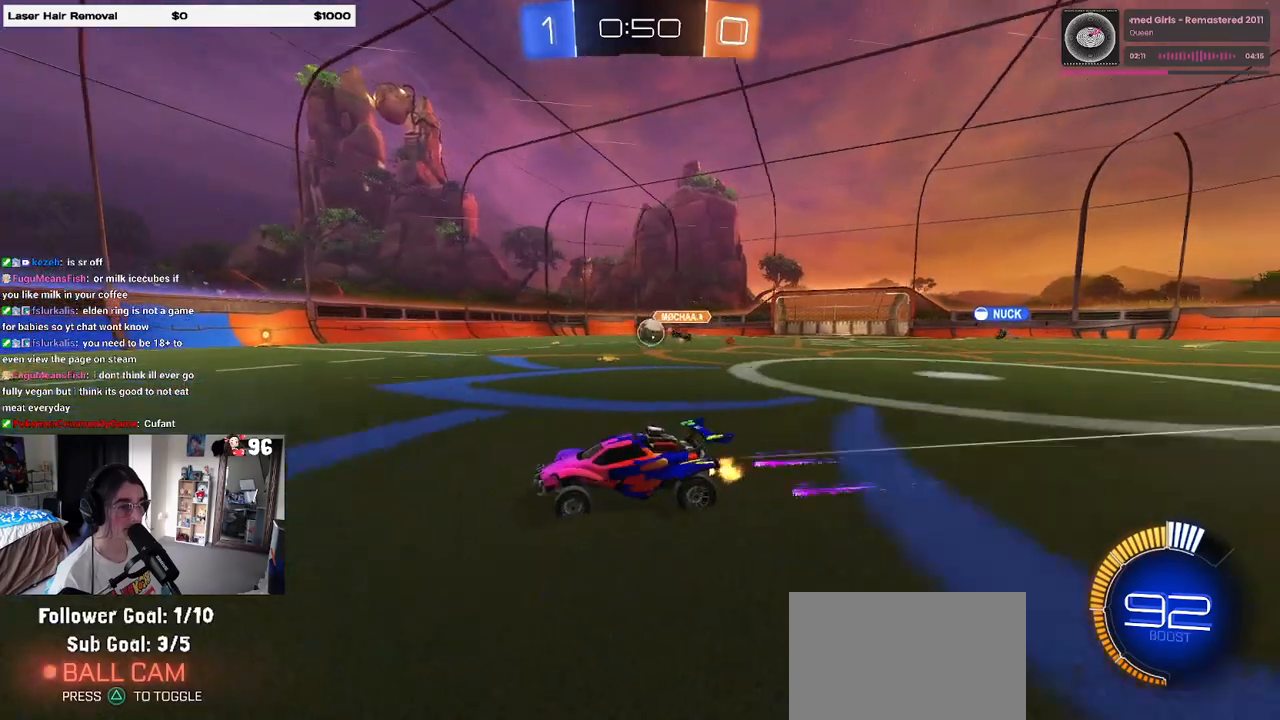
{"buttons": ["R1", "R2"], "left_stick": "center", "right_stick": "center", "events": [[317, "R1", "down"]]}
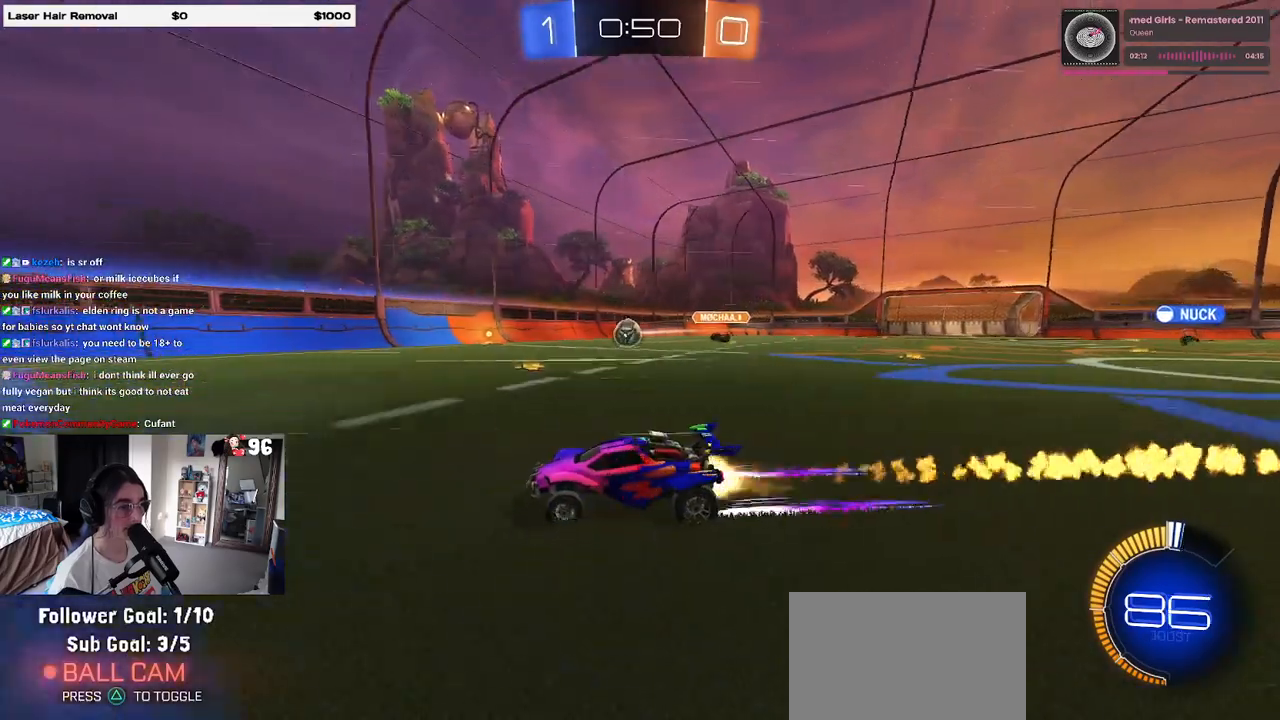
{"buttons": ["R2"], "left_stick": "center", "right_stick": "center", "events": [[33, "R1", "up"], [150, "left_stick", "left"], [367, "left_stick", "center"]]}
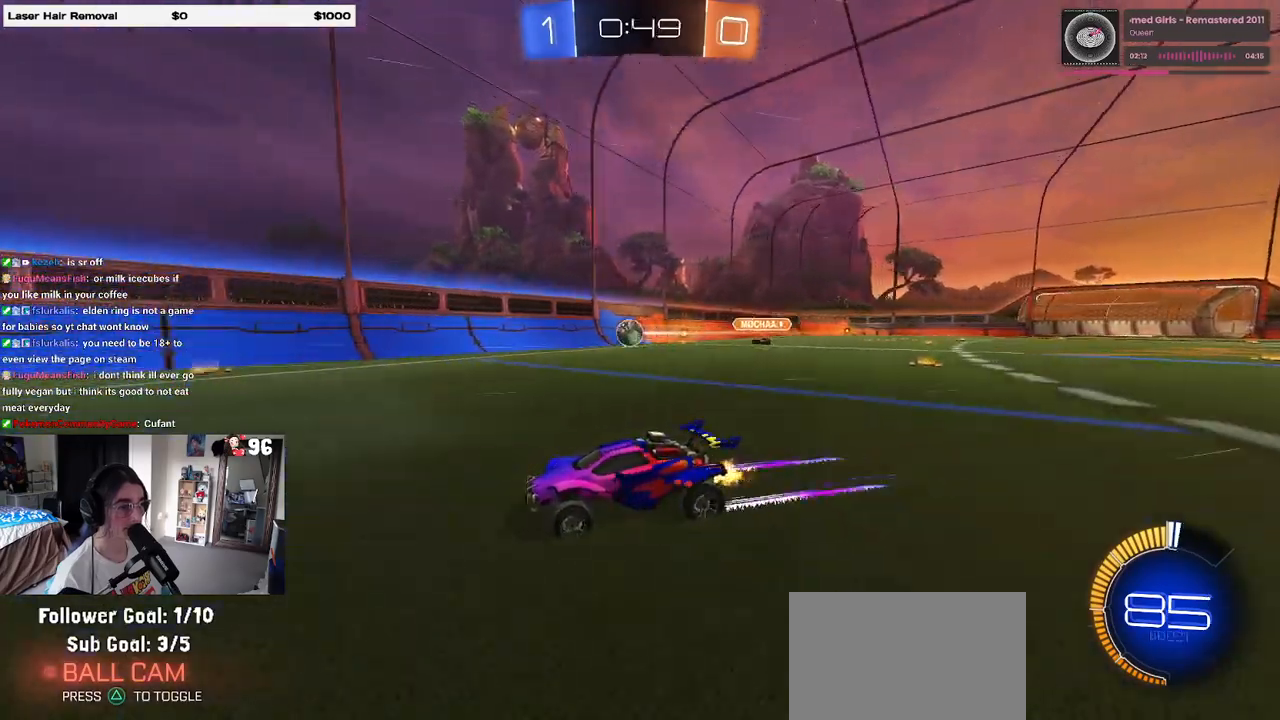
{"buttons": ["R2"], "left_stick": "center", "right_stick": "center", "events": [[217, "left_stick", "left"], [433, "left_stick", "center"]]}
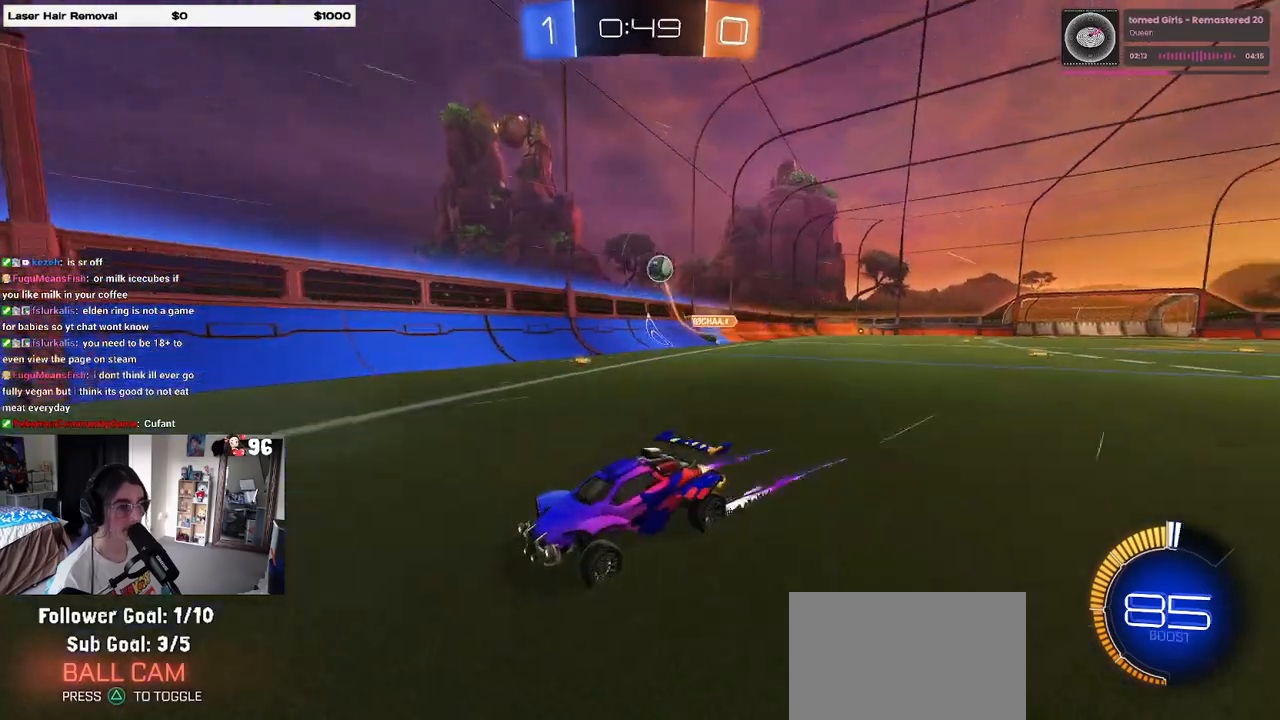
{"buttons": ["L2"], "left_stick": "right", "right_stick": "center", "events": [[133, "left_stick", "right"], [417, "L2", "down"], [467, "R2", "up"]]}
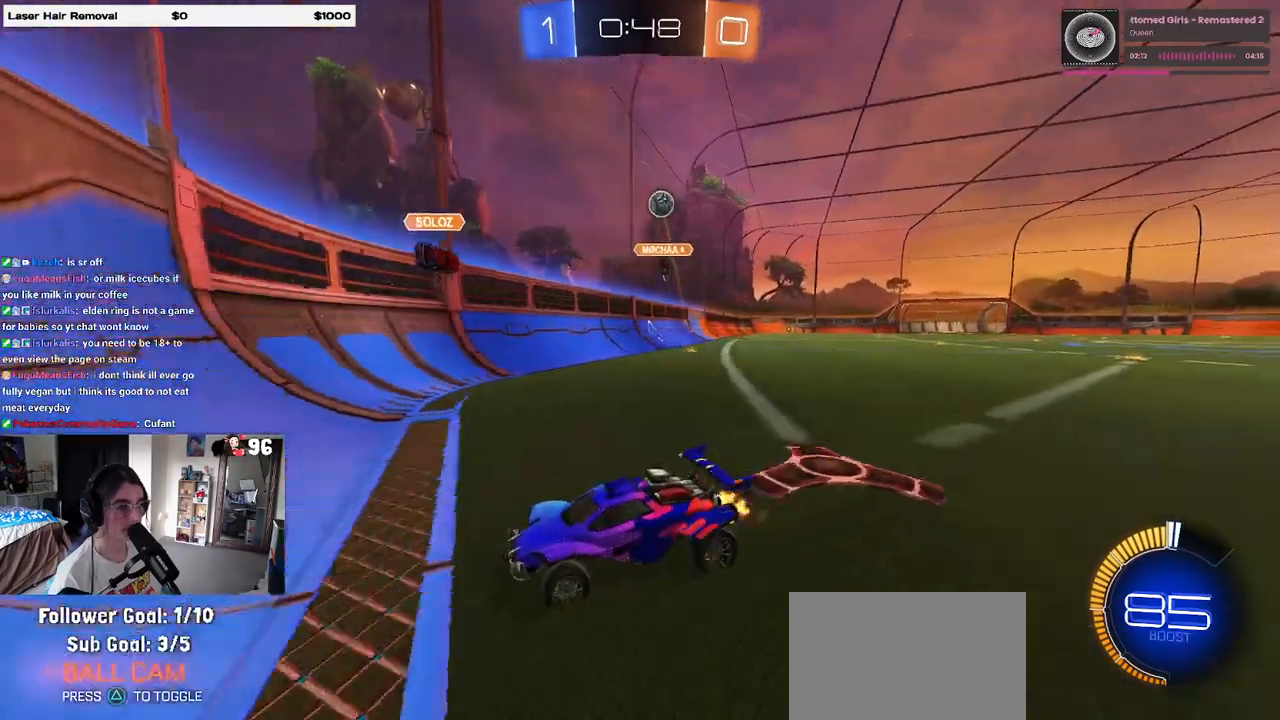
{"buttons": ["R2"], "left_stick": "center", "right_stick": "center", "events": [[50, "R2", "down"], [83, "L2", "up"], [100, "left_stick", "center"], [183, "left_stick", "left"], [417, "left_stick", "center"]]}
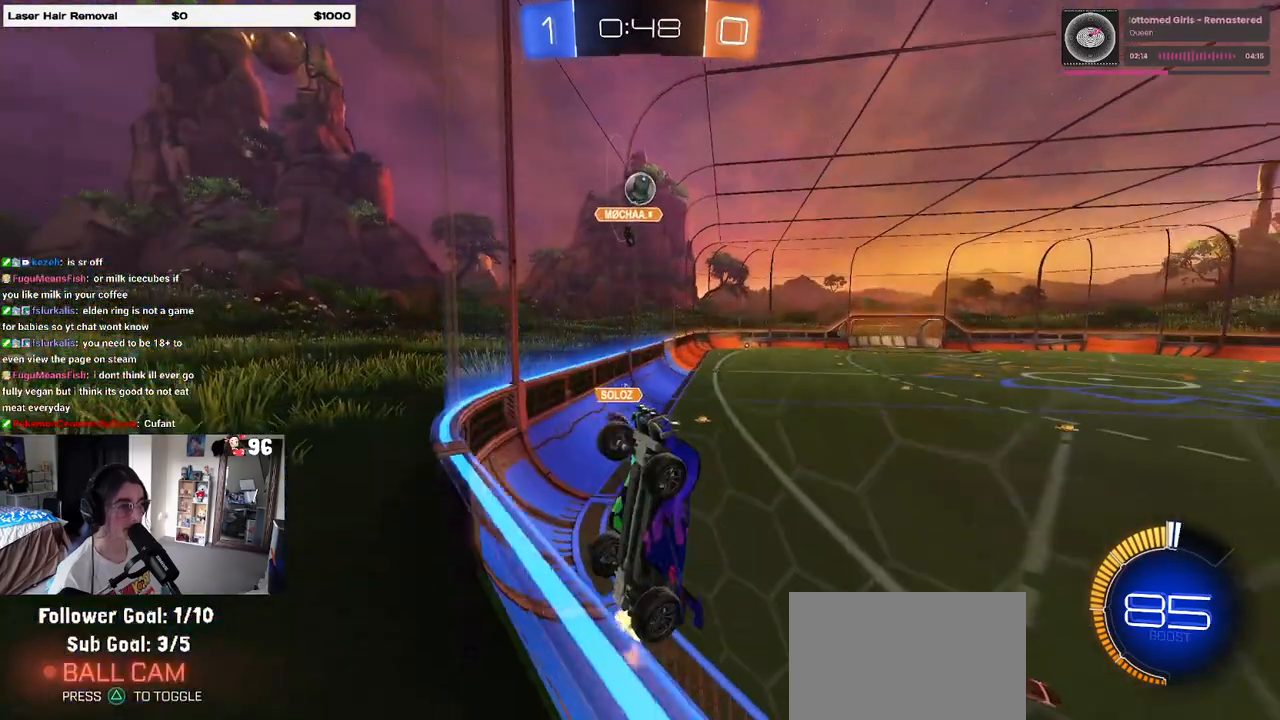
{"buttons": ["R2"], "left_stick": "center", "right_stick": "center", "events": [[217, "left_stick", "right"], [333, "left_stick", "center"]]}
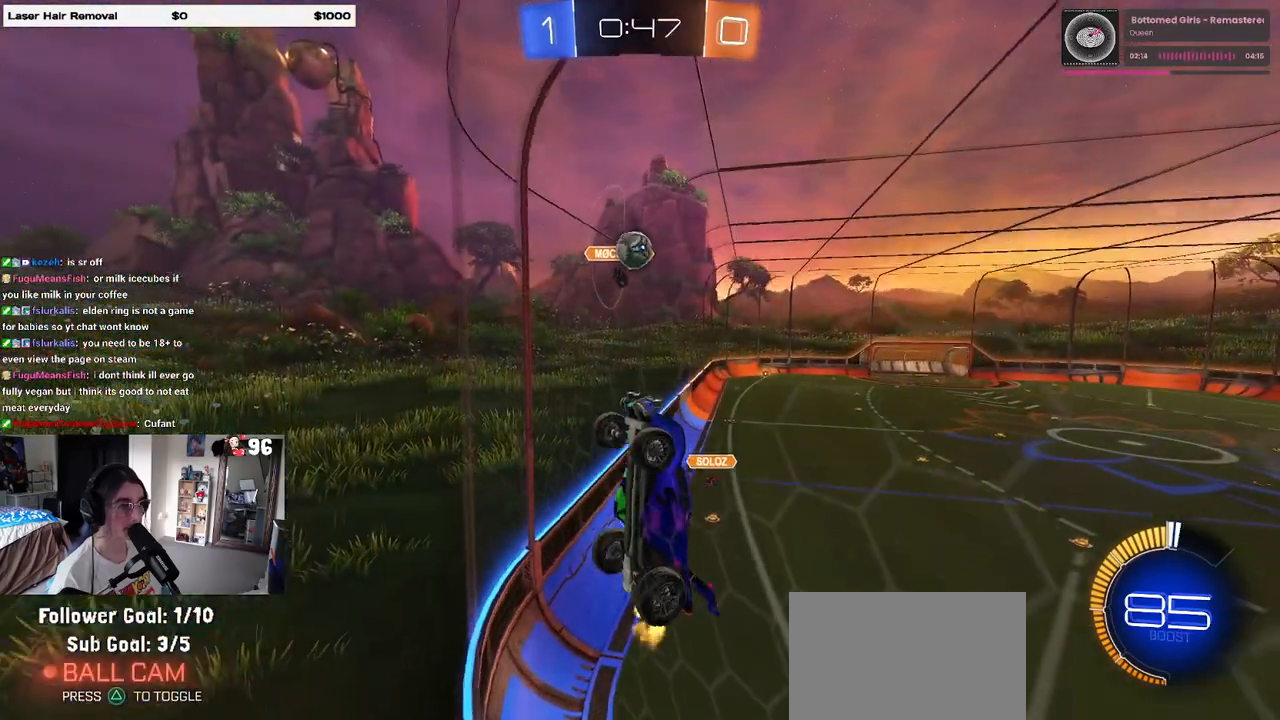
{"buttons": ["R2"], "left_stick": "left", "right_stick": "center", "events": [[50, "left_stick", "left"], [100, "SQUARE", "down"], [267, "SQUARE", "up"]]}
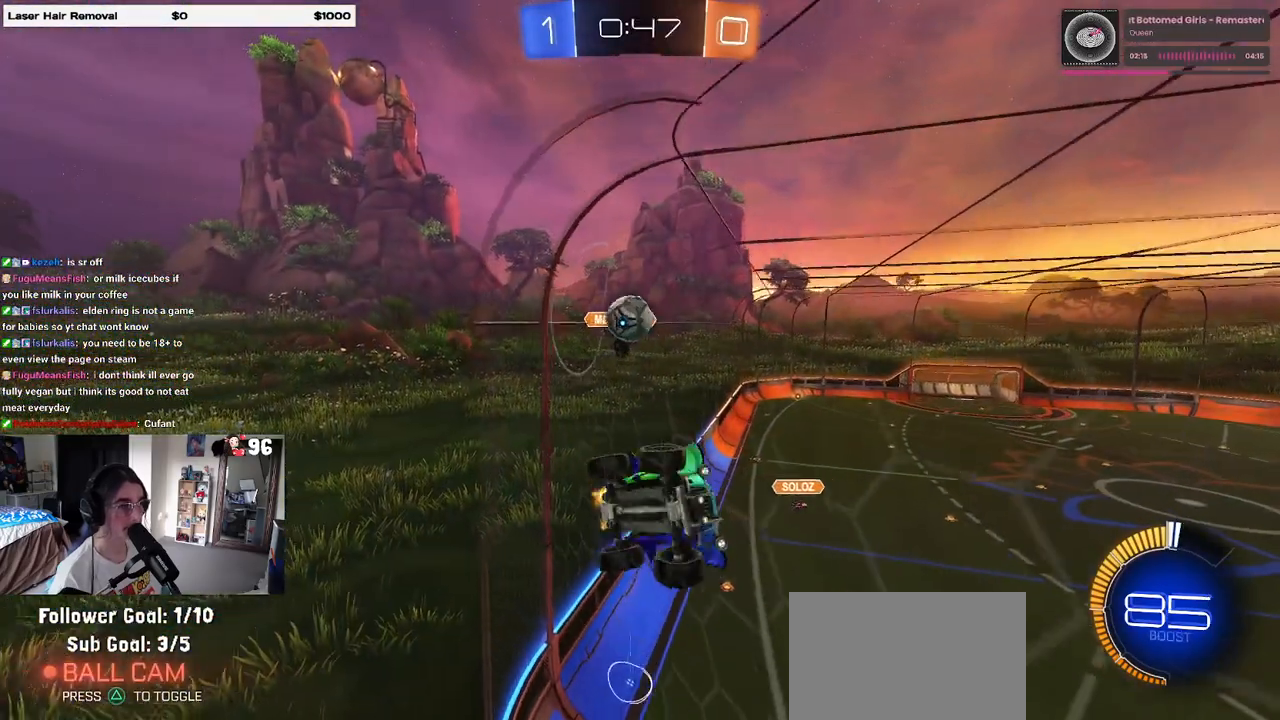
{"buttons": ["R2"], "left_stick": "center", "right_stick": "center", "events": [[133, "left_stick", "center"], [267, "R2", "up"], [367, "R2", "down"]]}
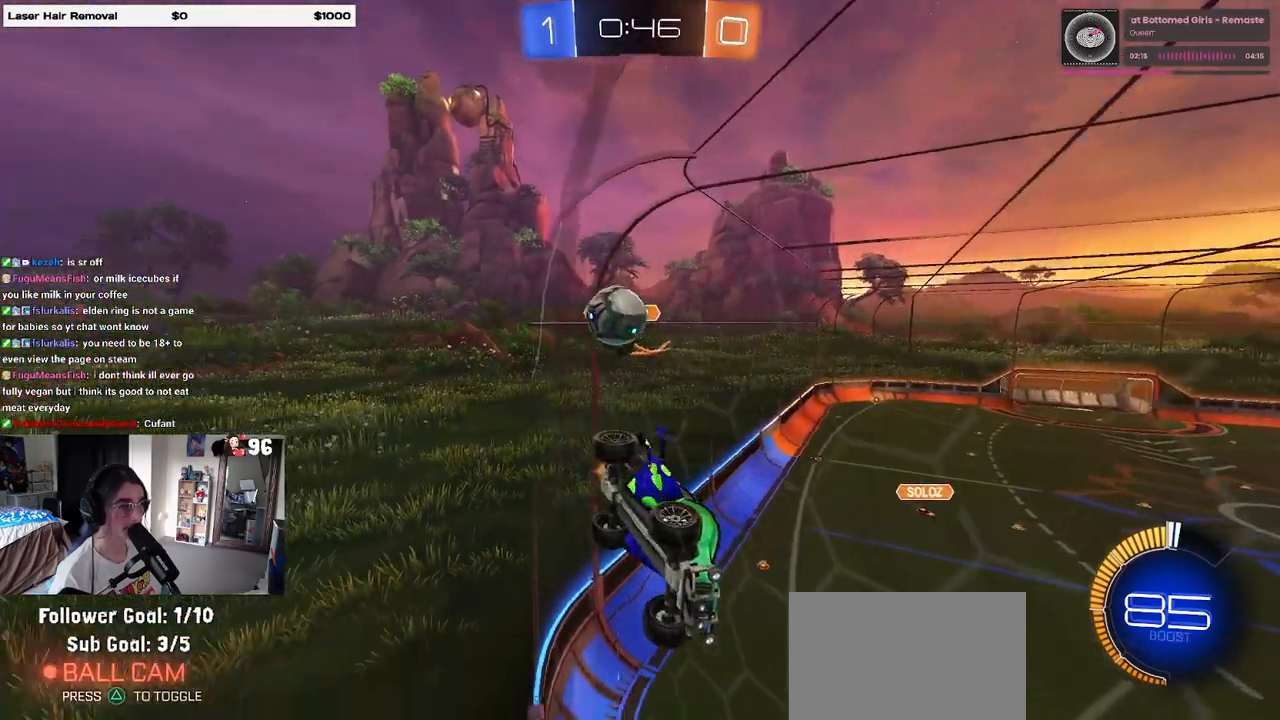
{"buttons": ["R2"], "left_stick": "center", "right_stick": "center", "events": []}
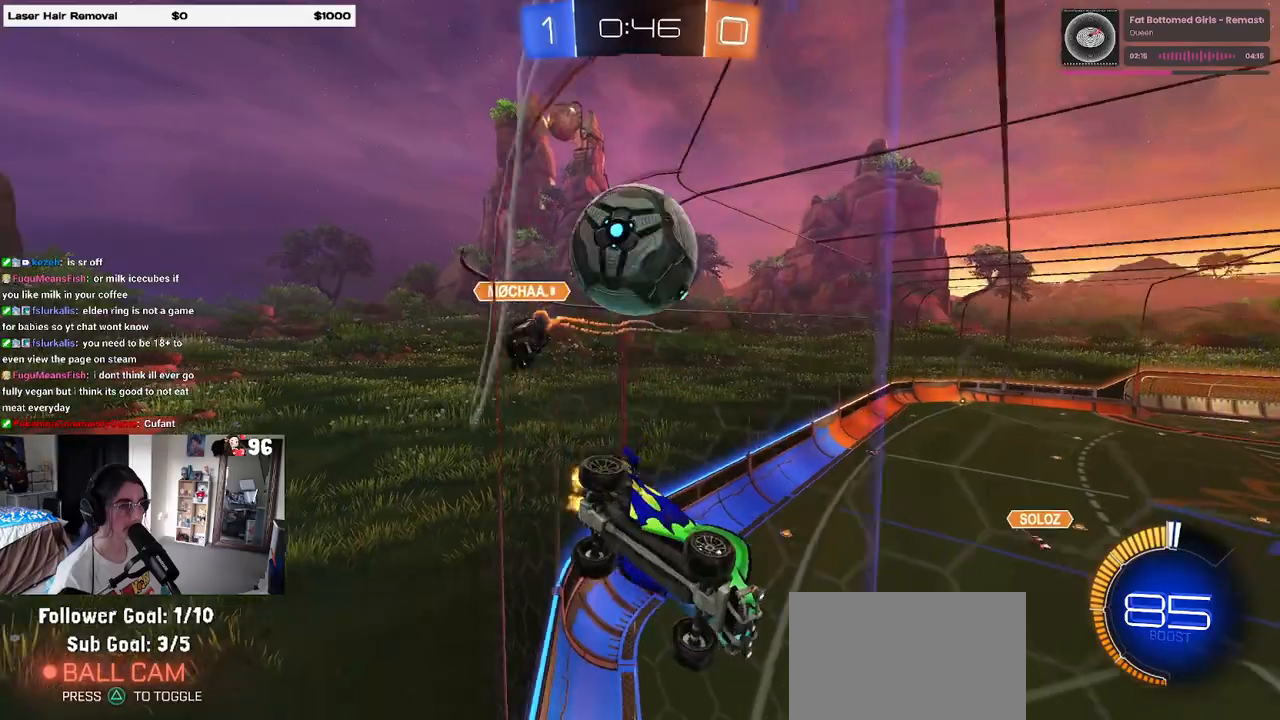
{"buttons": ["CROSS", "R2"], "left_stick": "left", "right_stick": "center", "events": [[83, "left_stick", "down-right"], [300, "left_stick", "center"], [333, "CROSS", "down"], [350, "left_stick", "left"]]}
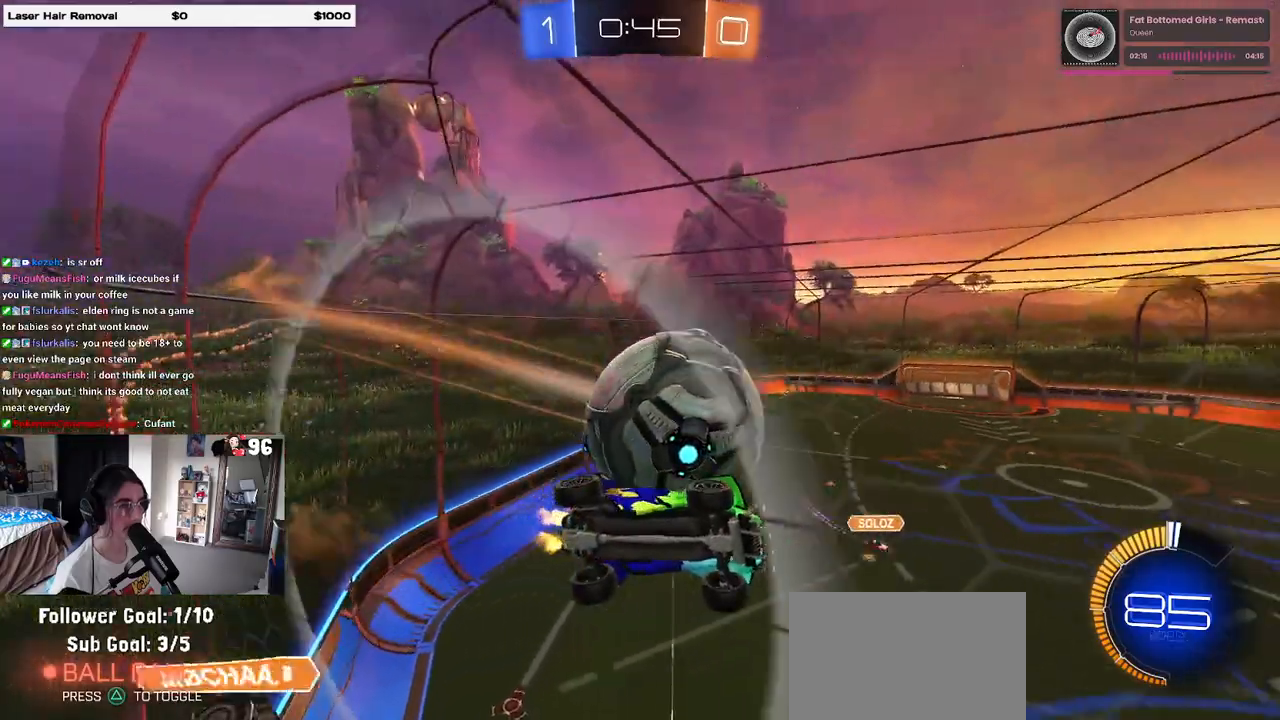
{"buttons": ["R1", "R2"], "left_stick": "center", "right_stick": "center", "events": [[33, "CROSS", "up"], [133, "left_stick", "down"], [167, "L1", "down"], [183, "left_stick", "down-right"], [250, "R1", "down"], [367, "left_stick", "center"], [417, "L1", "up"]]}
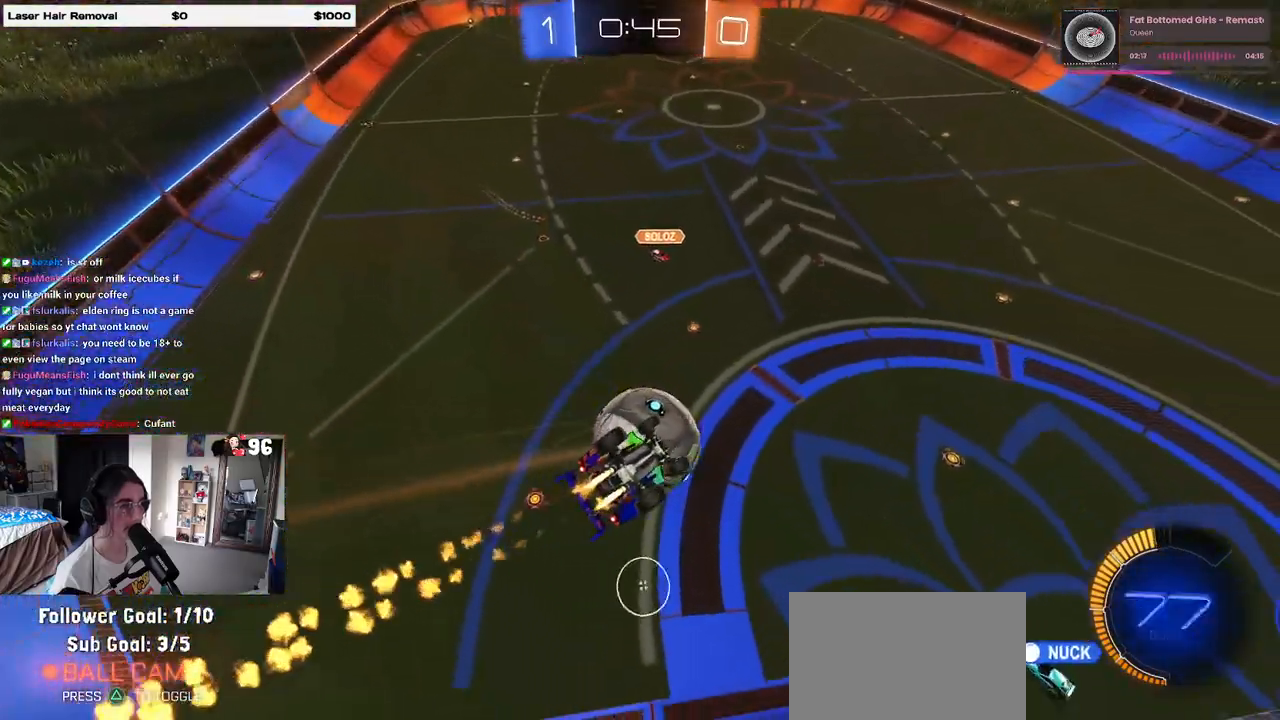
{"buttons": ["R2"], "left_stick": "left", "right_stick": "center", "events": [[33, "CROSS", "down"], [117, "left_stick", "down-left"], [150, "CROSS", "up"], [267, "left_stick", "center"], [417, "left_stick", "left"], [433, "R1", "up"]]}
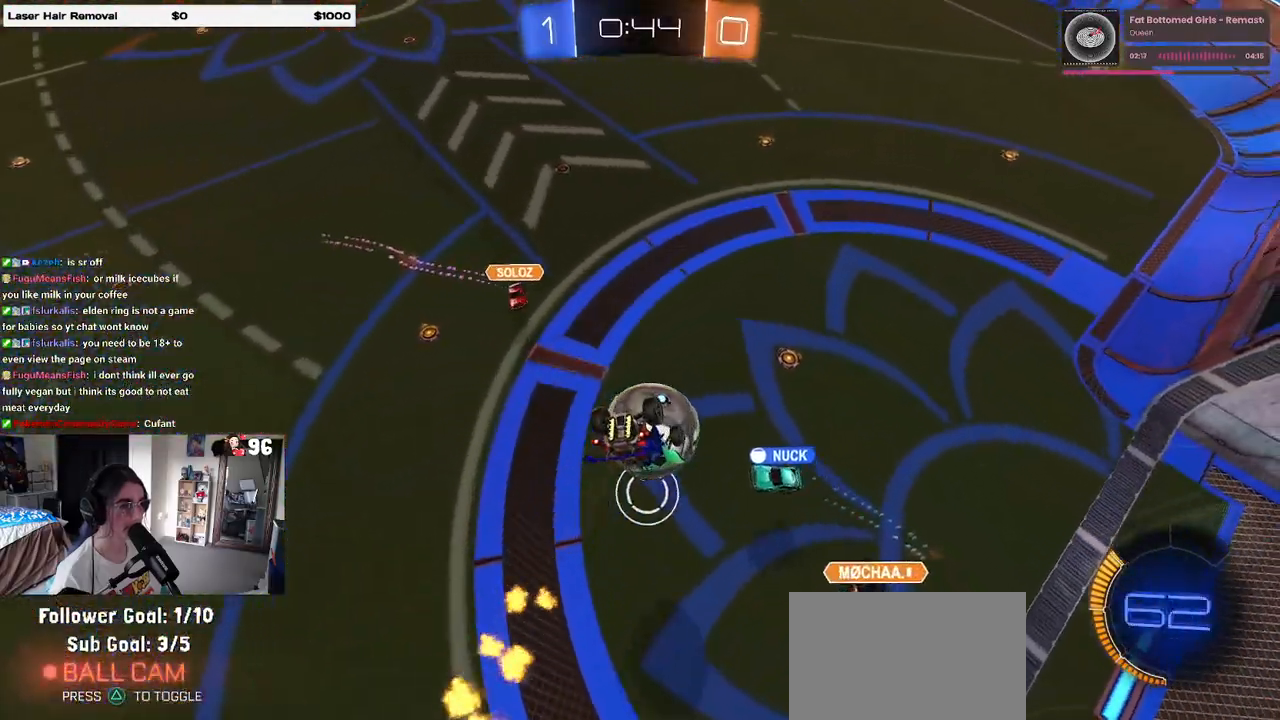
{"buttons": ["SQUARE", "R2"], "left_stick": "left", "right_stick": "center", "events": [[50, "SQUARE", "down"], [233, "SQUARE", "up"], [450, "SQUARE", "down"]]}
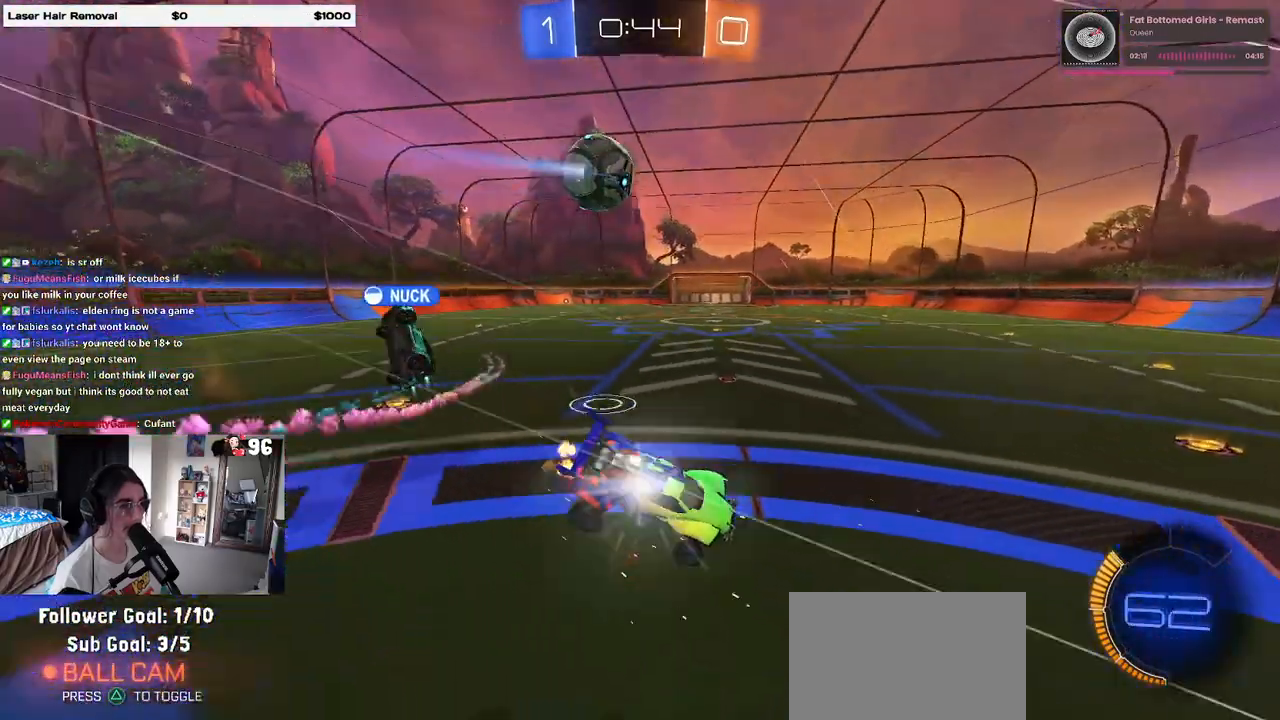
{"buttons": ["R1", "R2"], "left_stick": "left", "right_stick": "center", "events": [[83, "SQUARE", "up"], [150, "R1", "down"]]}
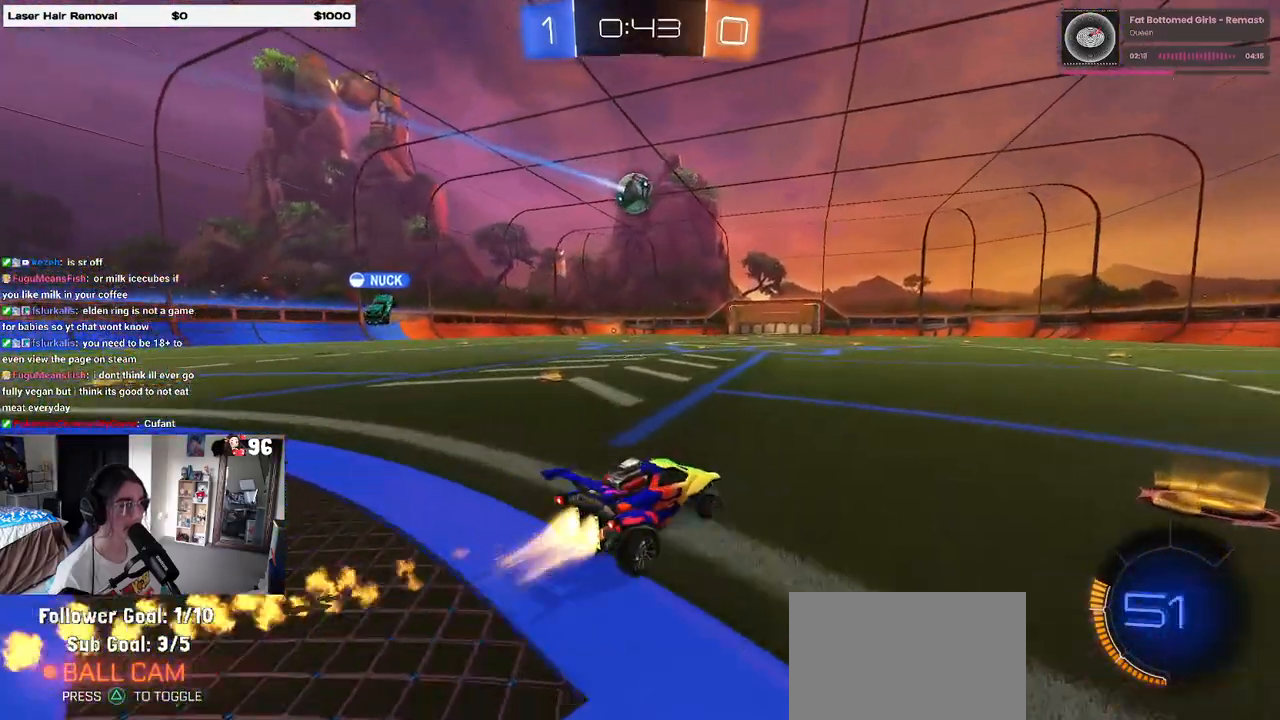
{"buttons": ["CROSS", "R1", "R2"], "left_stick": "up", "right_stick": "center", "events": [[267, "left_stick", "right"], [333, "CROSS", "down"], [433, "CROSS", "up"], [433, "left_stick", "up"], [500, "CROSS", "down"]]}
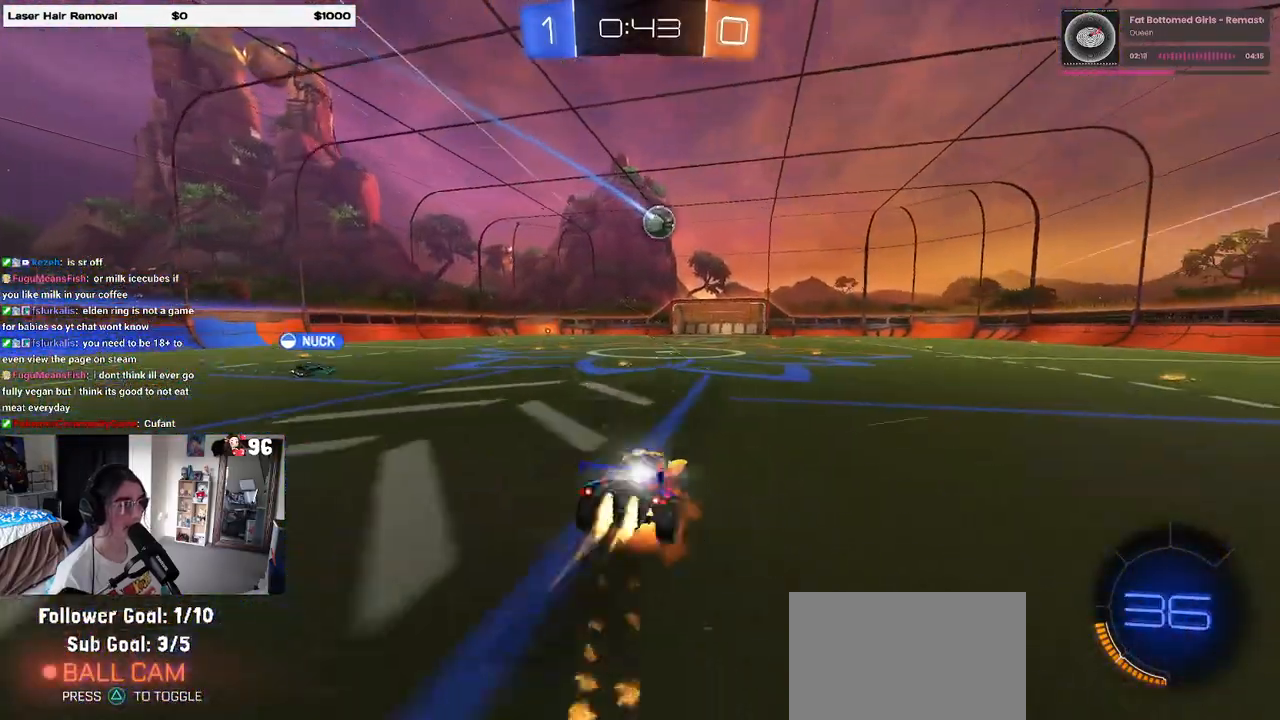
{"buttons": ["SQUARE", "R2"], "left_stick": "down-left", "right_stick": "center", "events": [[50, "SQUARE", "down"], [83, "CROSS", "up"], [83, "left_stick", "down"], [217, "R1", "up"], [217, "left_stick", "down-left"]]}
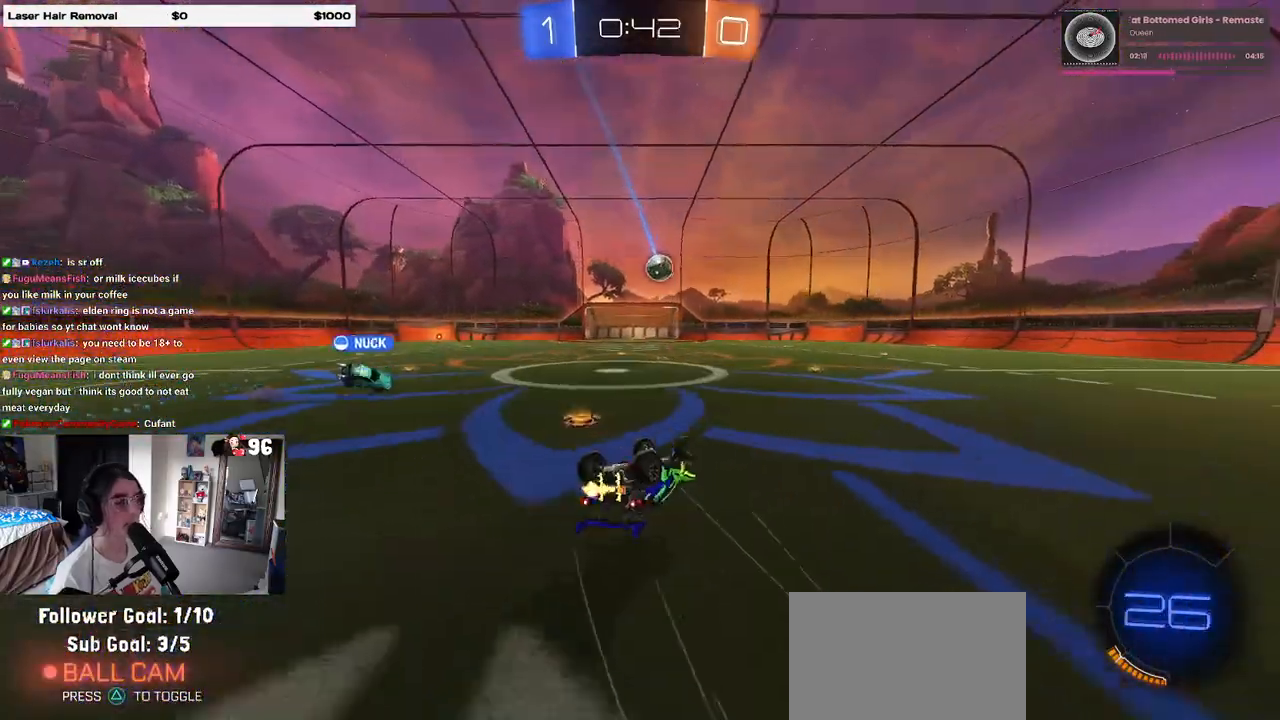
{"buttons": ["R2"], "left_stick": "center", "right_stick": "center", "events": [[317, "left_stick", "center"], [333, "SQUARE", "up"]]}
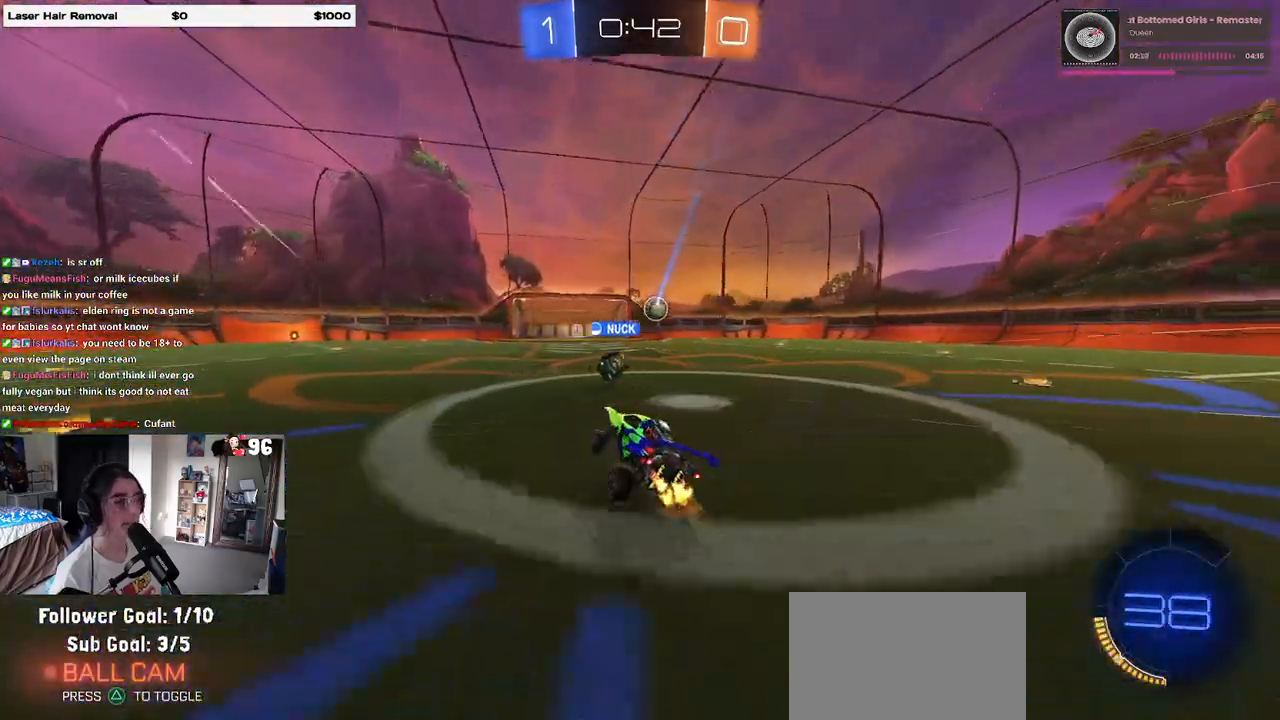
{"buttons": ["R2"], "left_stick": "right", "right_stick": "center", "events": [[100, "left_stick", "right"], [233, "L2", "down"], [417, "L2", "up"]]}
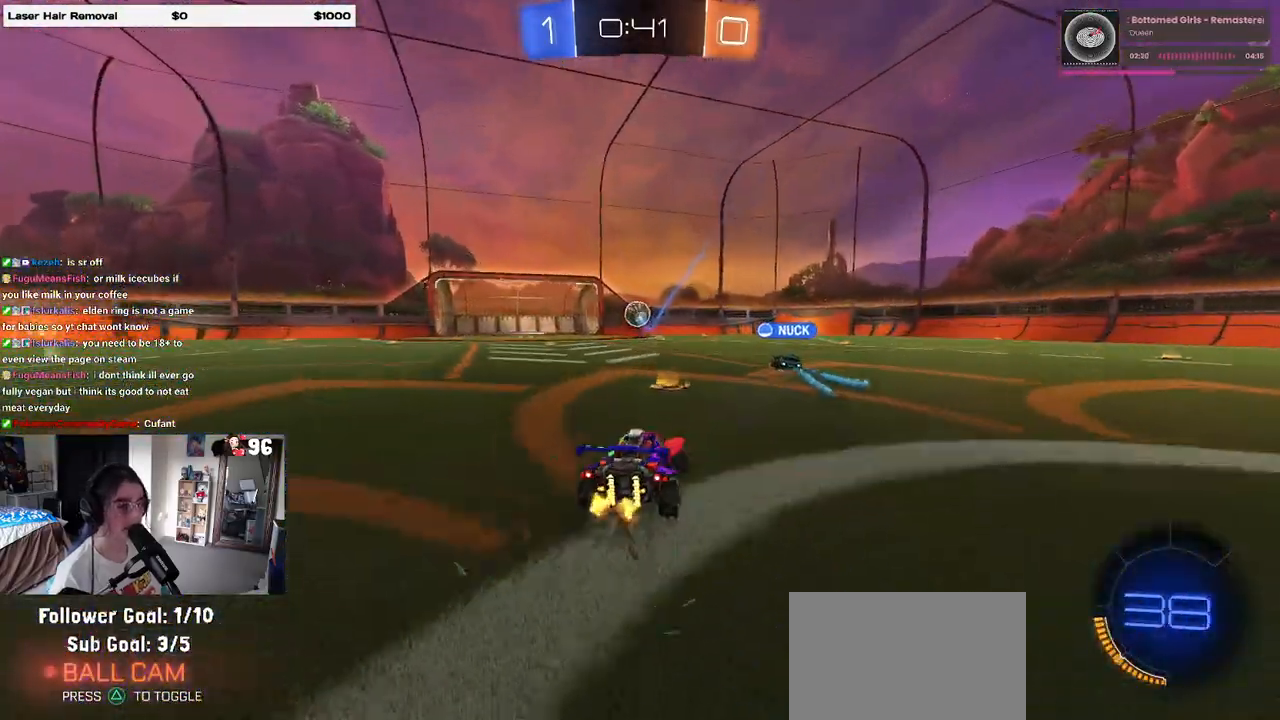
{"buttons": ["R2"], "left_stick": "left", "right_stick": "center", "events": [[67, "left_stick", "center"], [483, "left_stick", "left"]]}
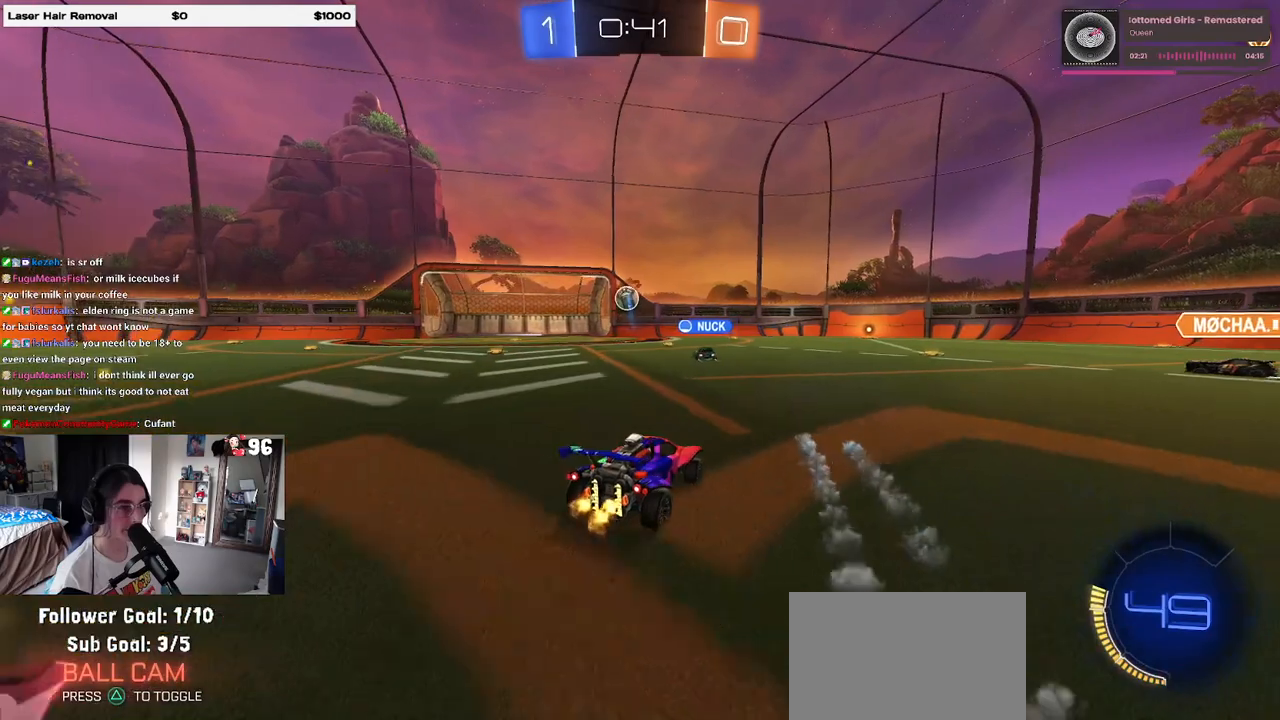
{"buttons": ["R2"], "left_stick": "left", "right_stick": "center", "events": [[317, "left_stick", "center"], [483, "left_stick", "left"]]}
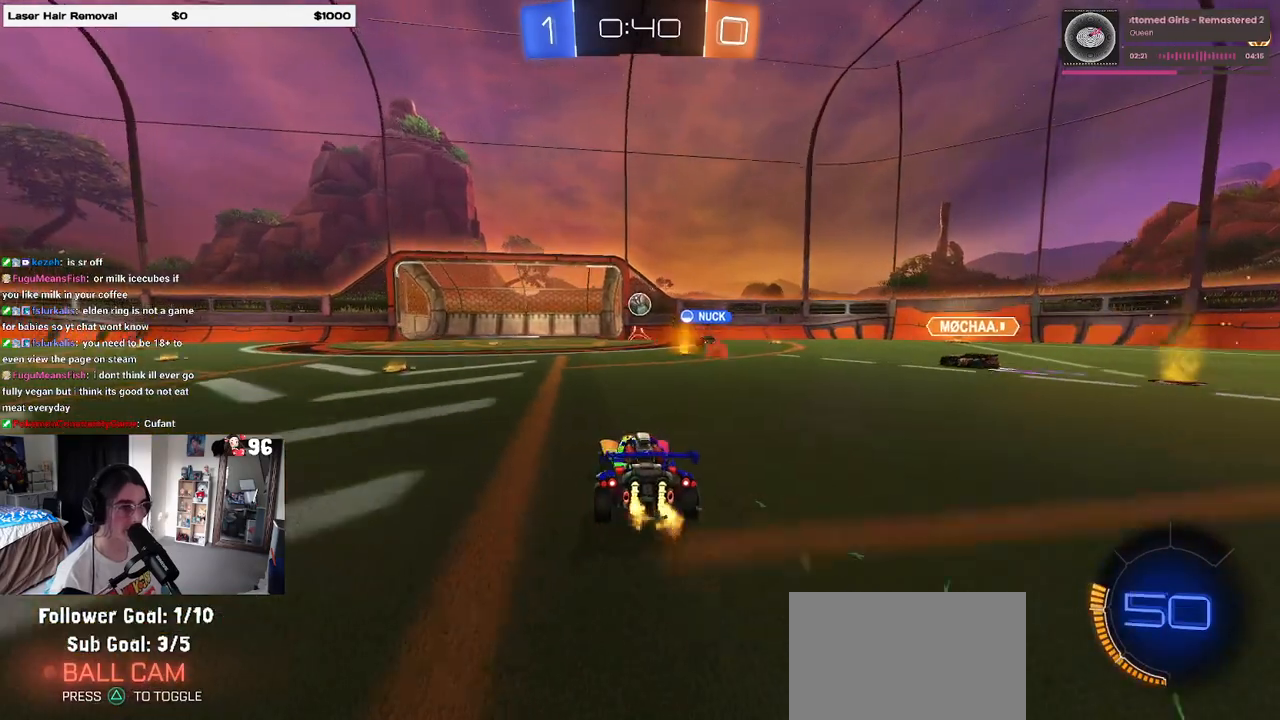
{"buttons": ["R2"], "left_stick": "center", "right_stick": "center", "events": [[400, "left_stick", "center"]]}
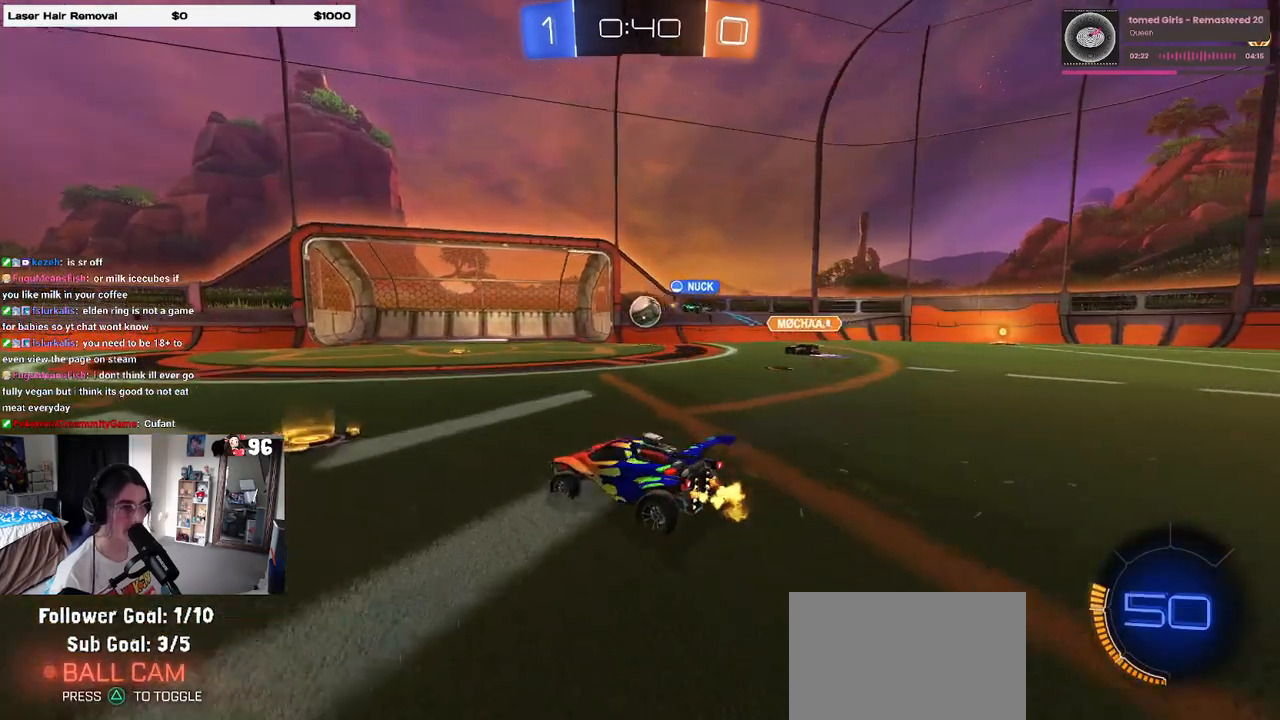
{"buttons": ["R2"], "left_stick": "center", "right_stick": "center", "events": []}
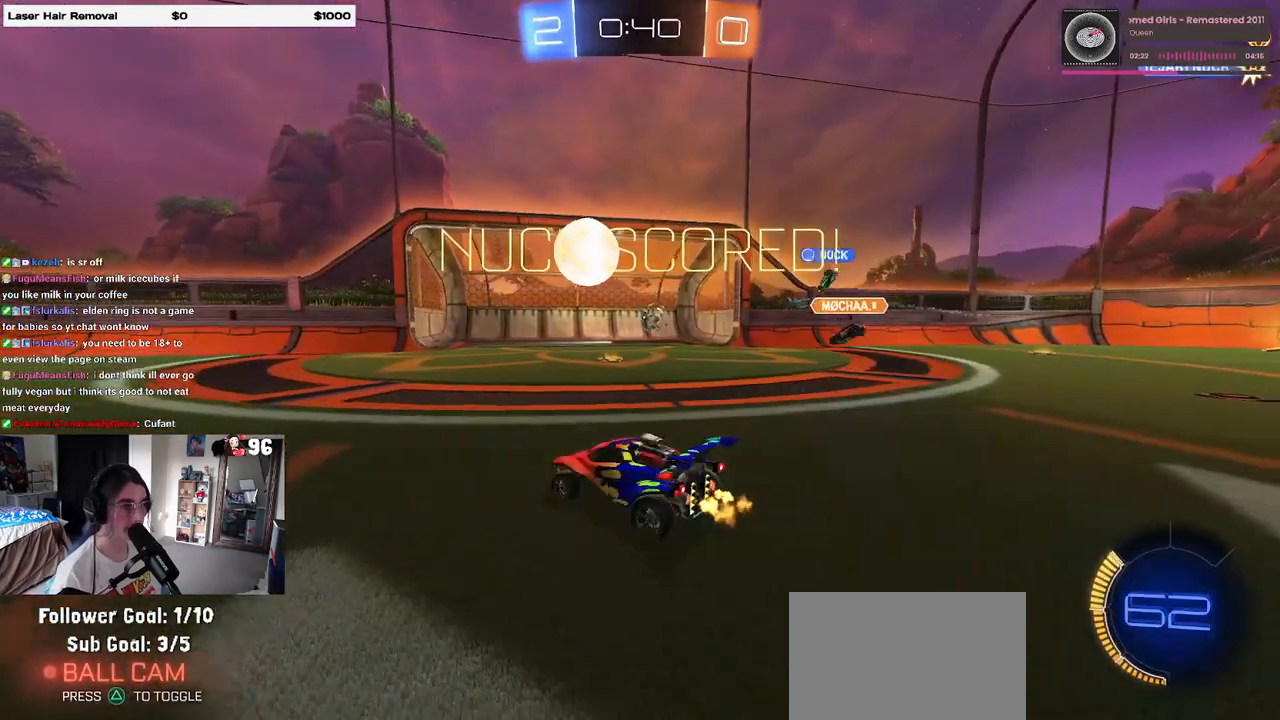
{"buttons": [], "left_stick": "center", "right_stick": "center", "events": [[150, "R2", "up"]]}